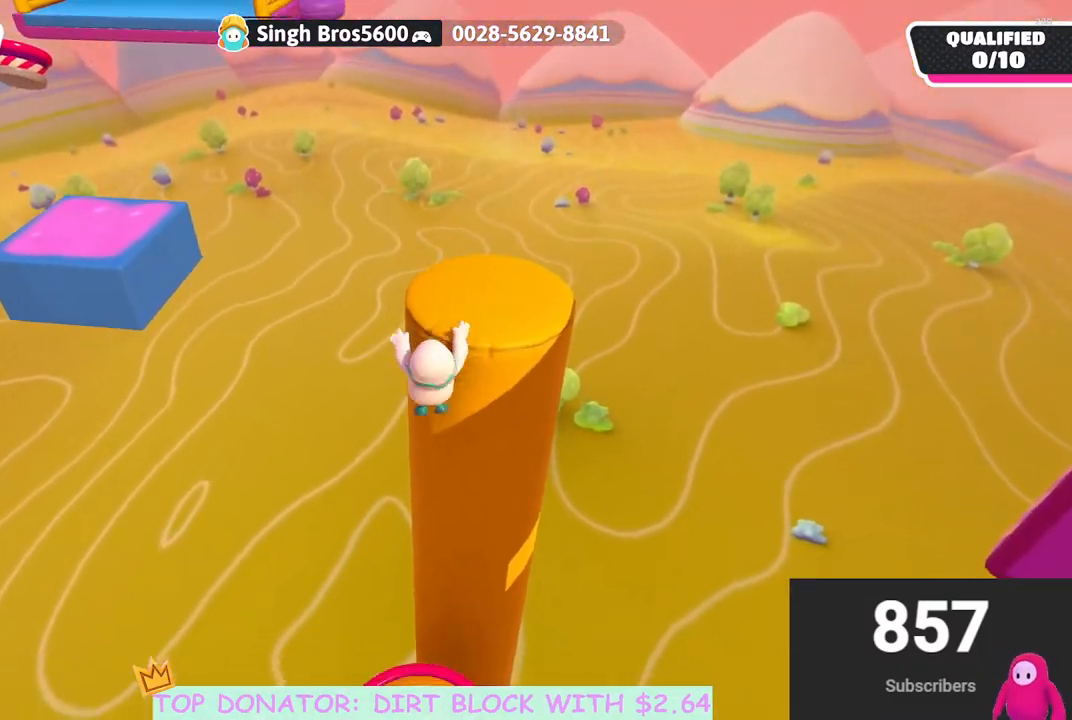
Gameplay with a controller (Xbox layout); each line is a JSON object with the inputs held at the frame after it. "events" lists button and stick changes between this image and that frame as [ms after this image, input, new state], when the widget could be followed in between.
{"buttons": [], "left_stick": "down-right", "right_stick": "center", "events": [[133, "left_stick", "right"], [183, "X", "up"], [267, "left_stick", "down-right"], [383, "R2", "up"]]}
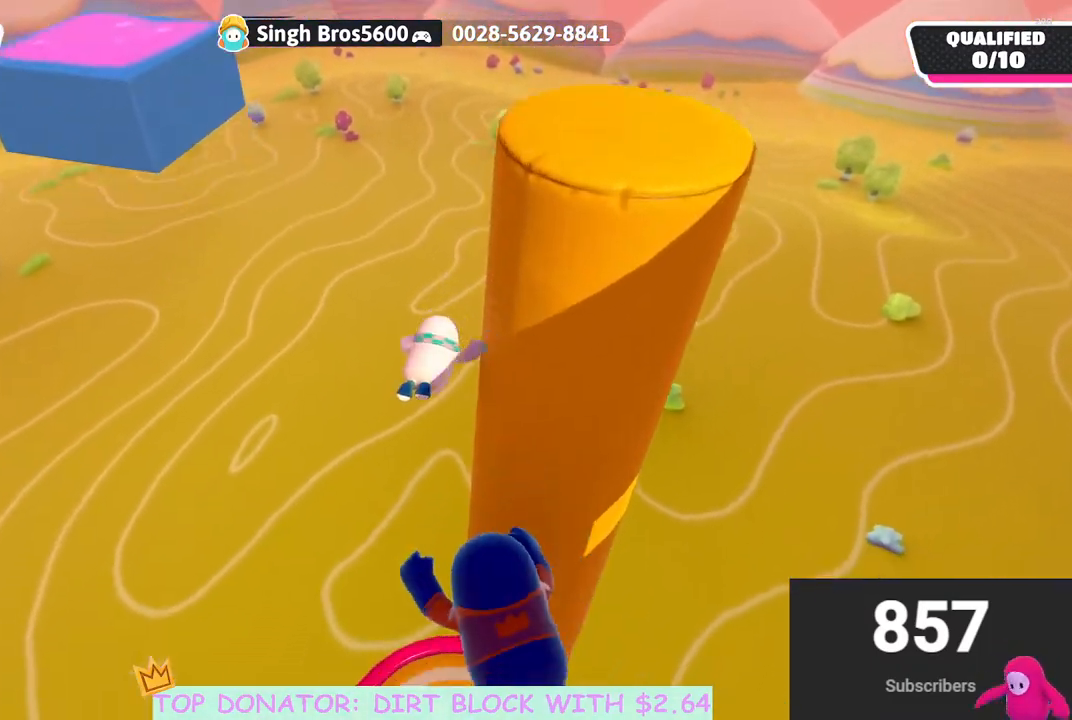
{"buttons": [], "left_stick": "center", "right_stick": "center", "events": [[150, "left_stick", "center"]]}
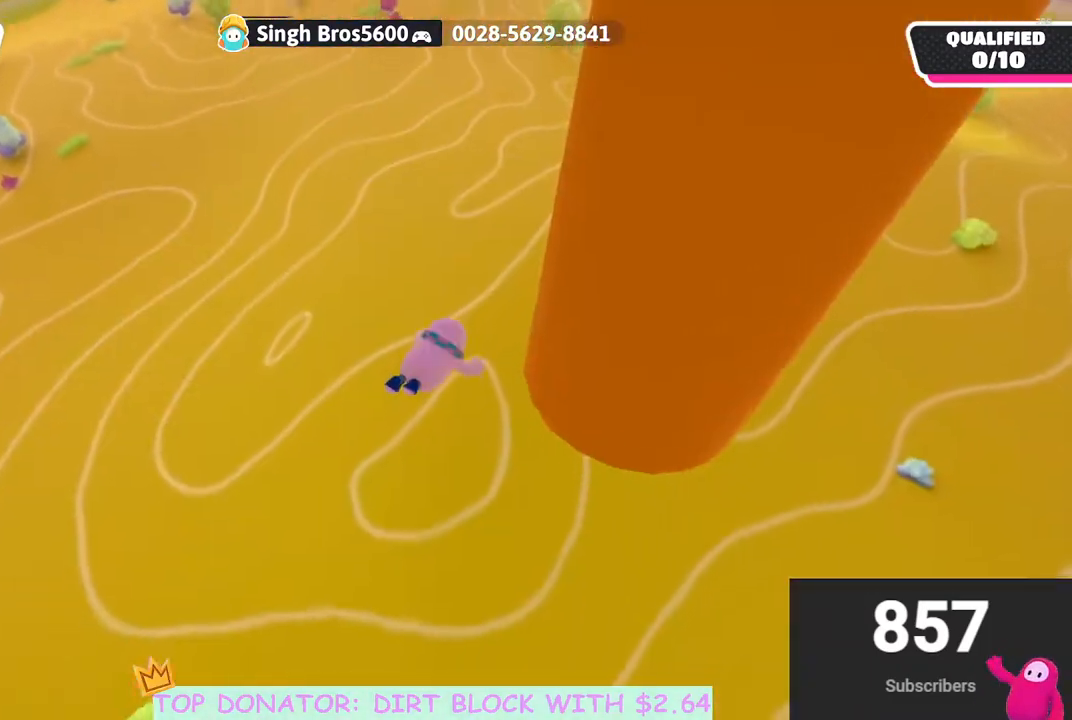
{"buttons": [], "left_stick": "center", "right_stick": "center", "events": []}
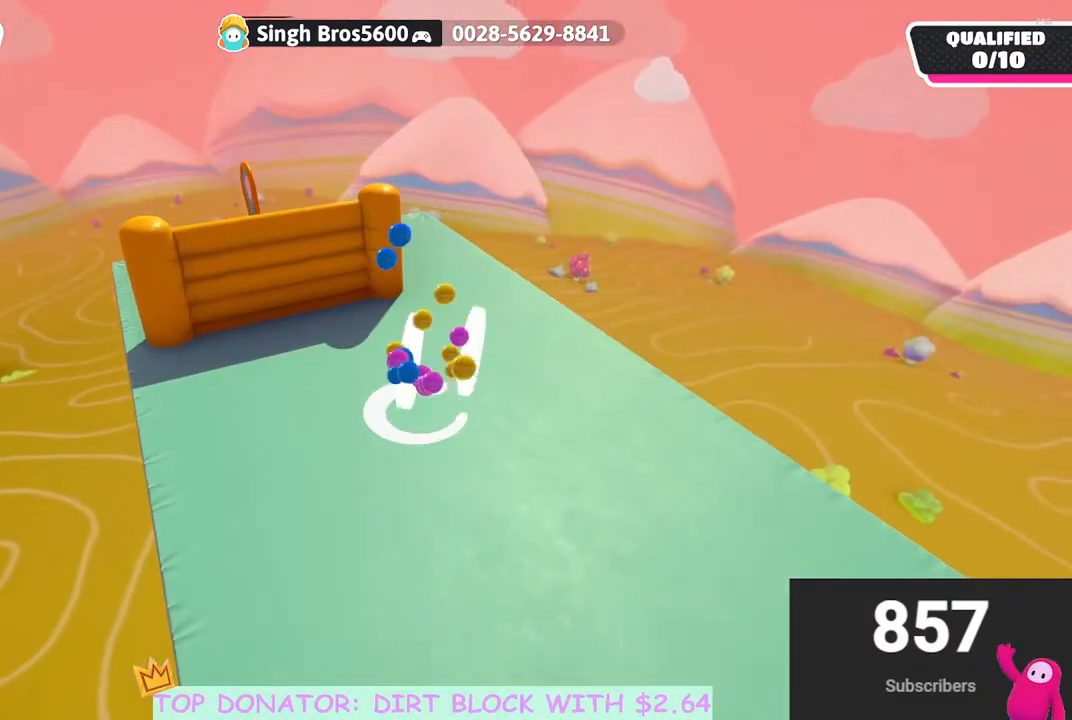
{"buttons": [], "left_stick": "right", "right_stick": "center", "events": [[383, "left_stick", "right"]]}
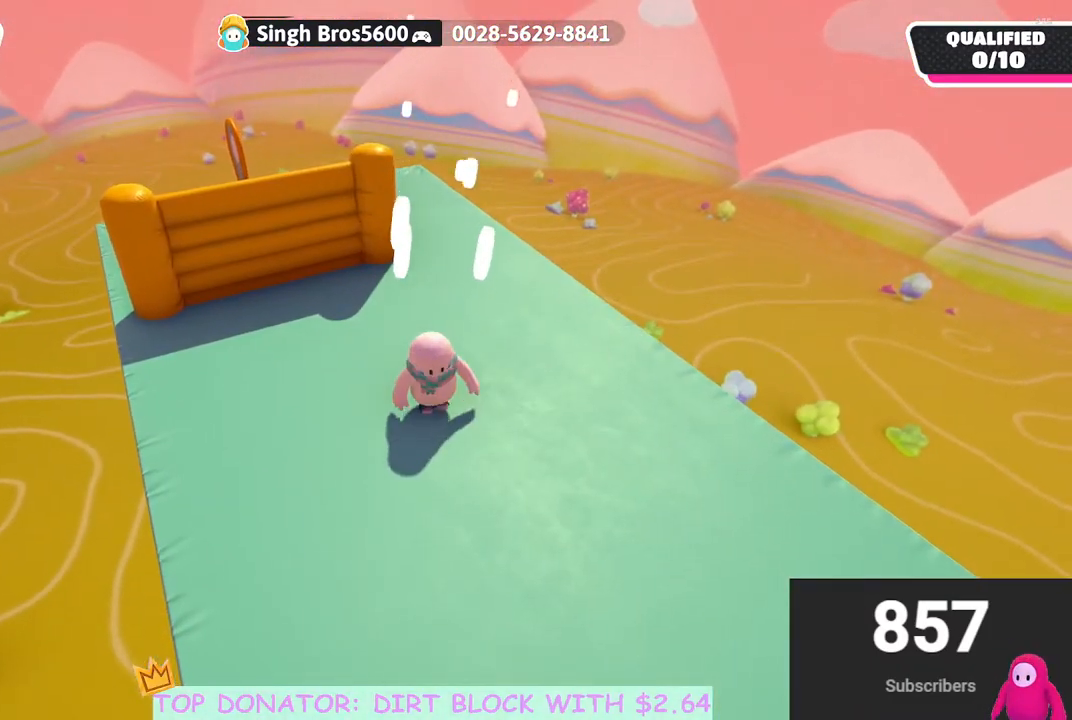
{"buttons": [], "left_stick": "up-left", "right_stick": "center", "events": [[100, "left_stick", "up-left"]]}
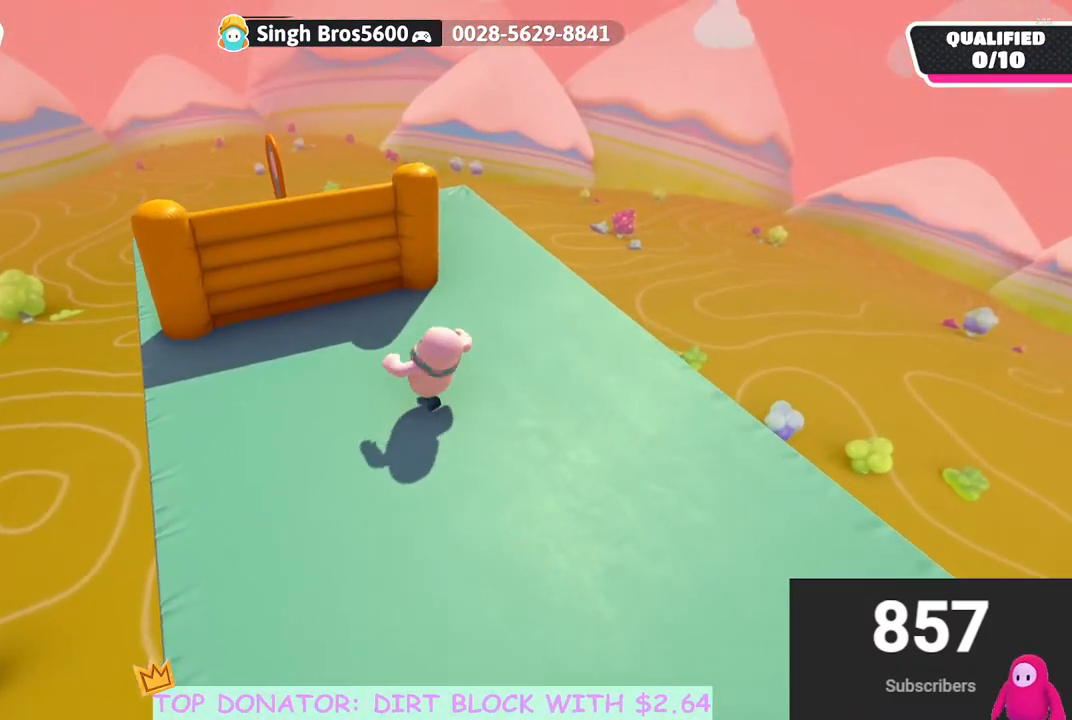
{"buttons": [], "left_stick": "right", "right_stick": "right", "events": [[50, "left_stick", "down"], [100, "right_stick", "right"], [350, "left_stick", "right"]]}
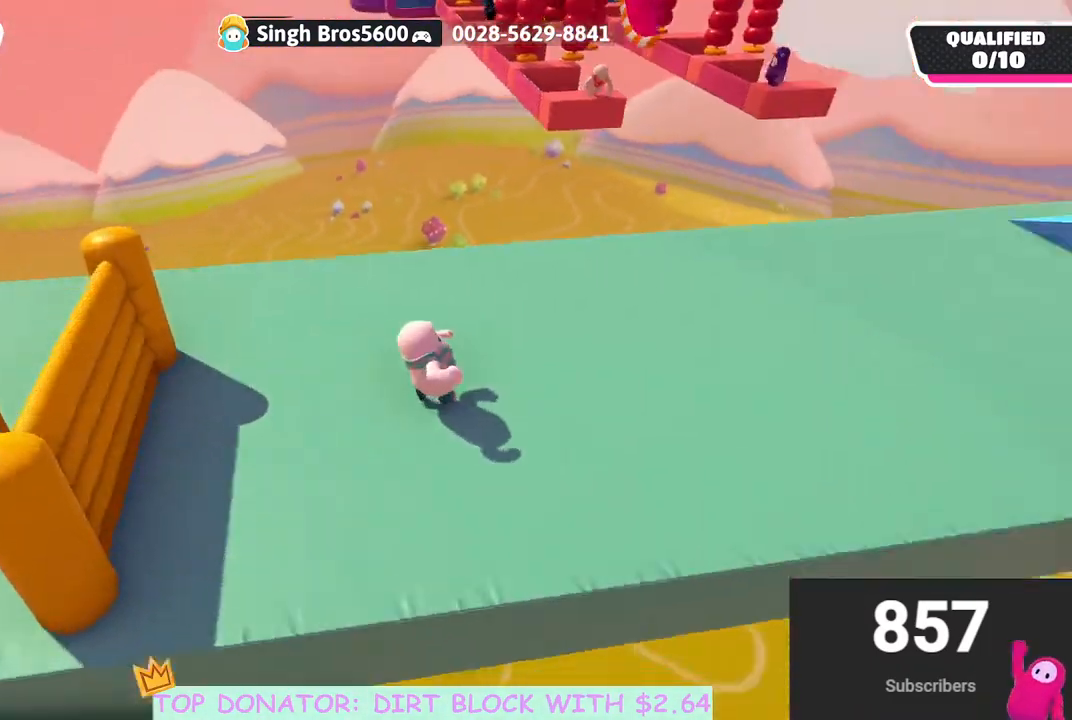
{"buttons": [], "left_stick": "up-left", "right_stick": "center", "events": [[50, "left_stick", "up-right"], [167, "left_stick", "up"], [300, "right_stick", "center"], [483, "left_stick", "up-left"]]}
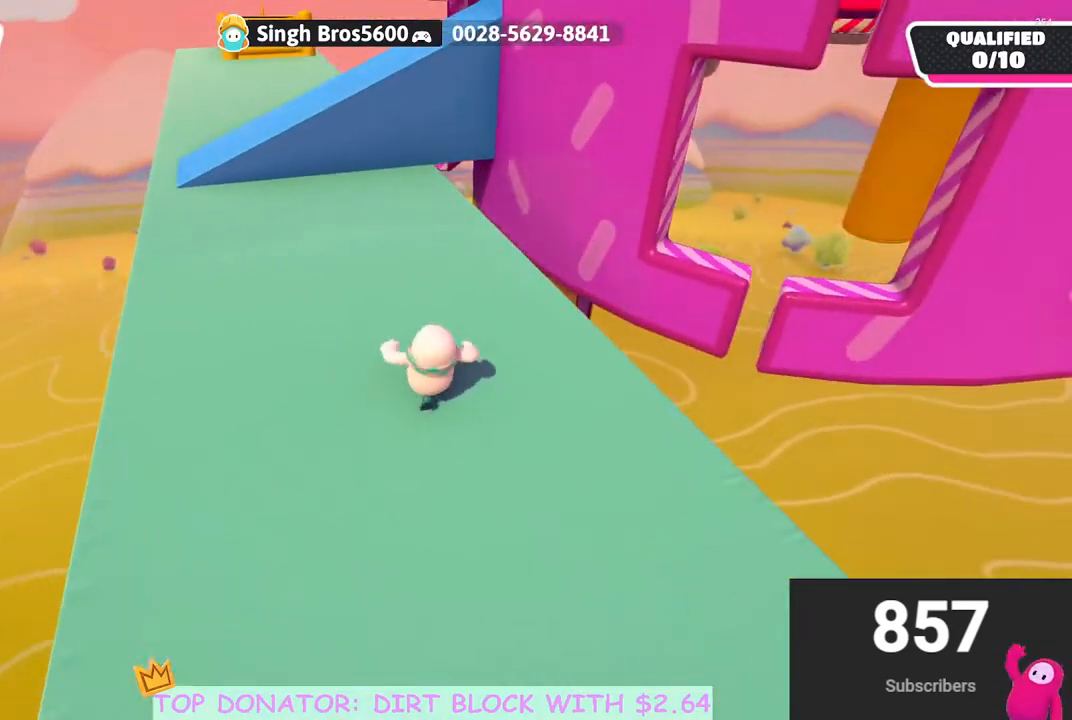
{"buttons": [], "left_stick": "up-left", "right_stick": "center", "events": []}
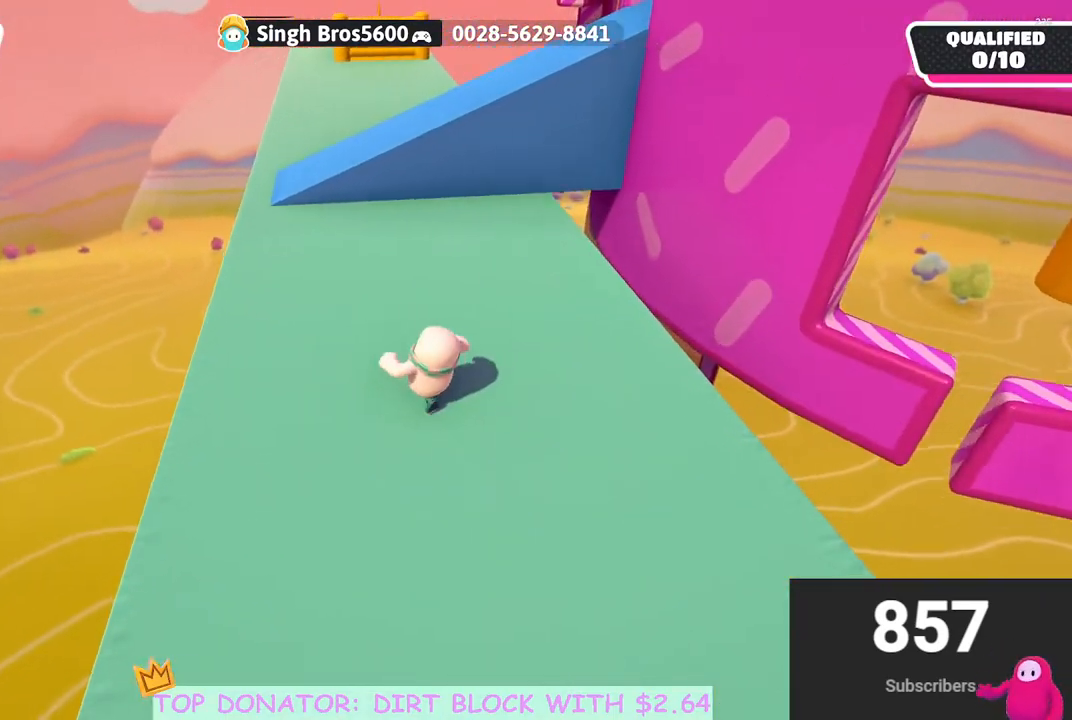
{"buttons": [], "left_stick": "up", "right_stick": "center", "events": [[283, "left_stick", "up"]]}
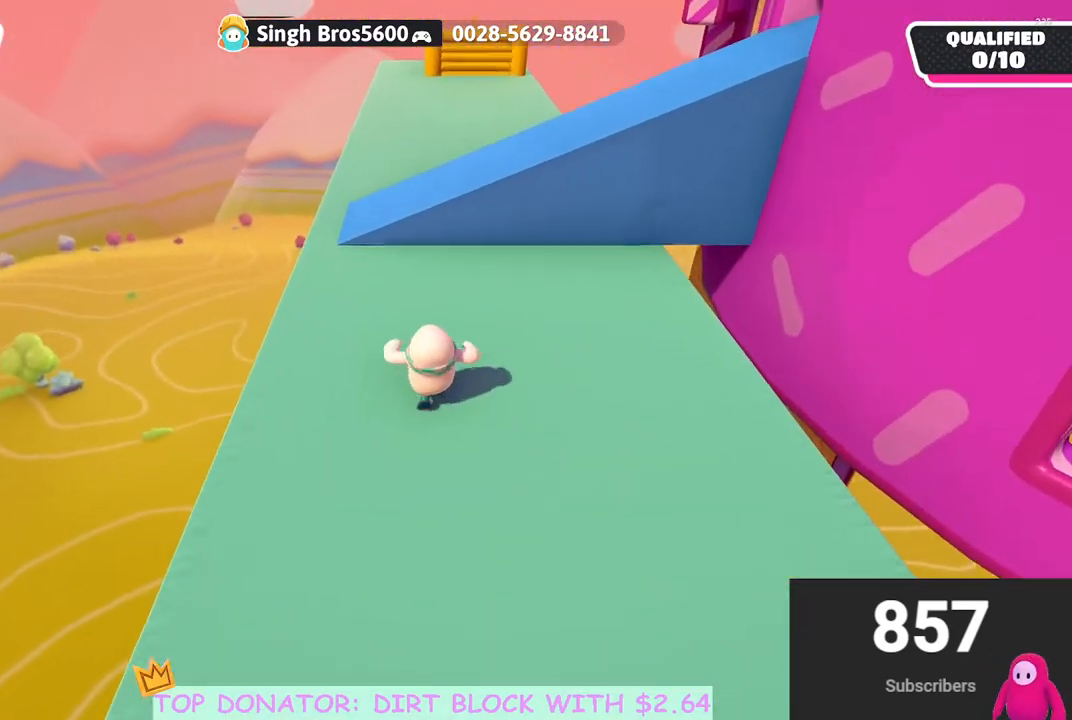
{"buttons": [], "left_stick": "up", "right_stick": "center", "events": [[183, "right_stick", "right"], [250, "right_stick", "center"]]}
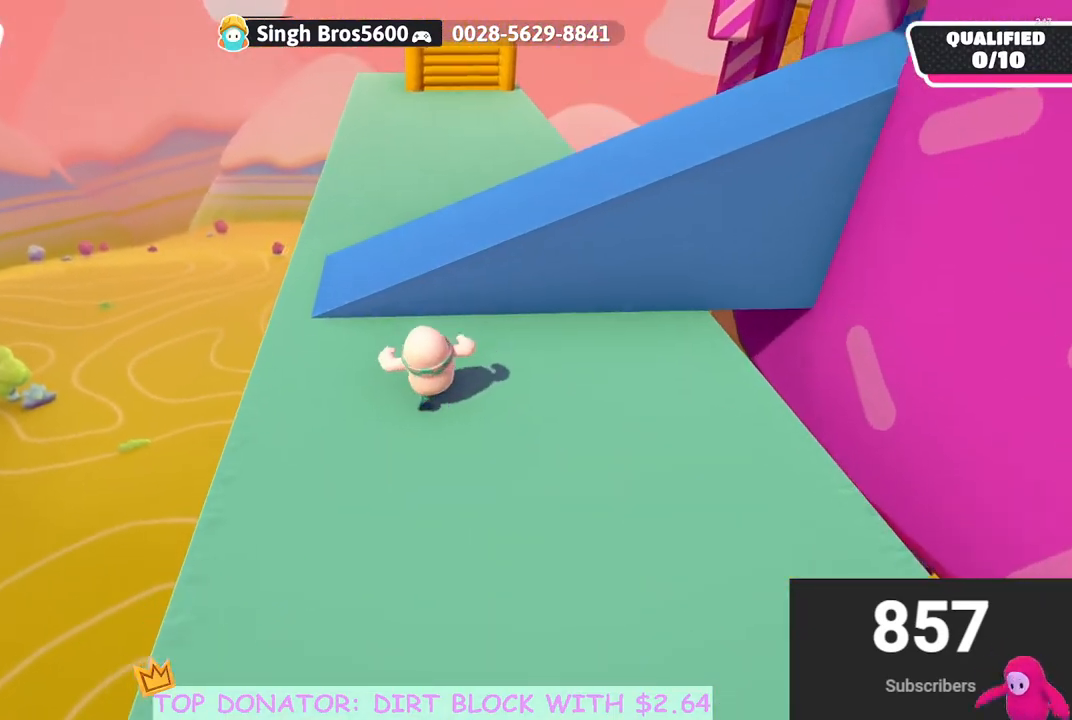
{"buttons": [], "left_stick": "up-right", "right_stick": "right", "events": [[67, "A", "down"], [133, "left_stick", "up-right"], [183, "A", "up"], [433, "right_stick", "right"]]}
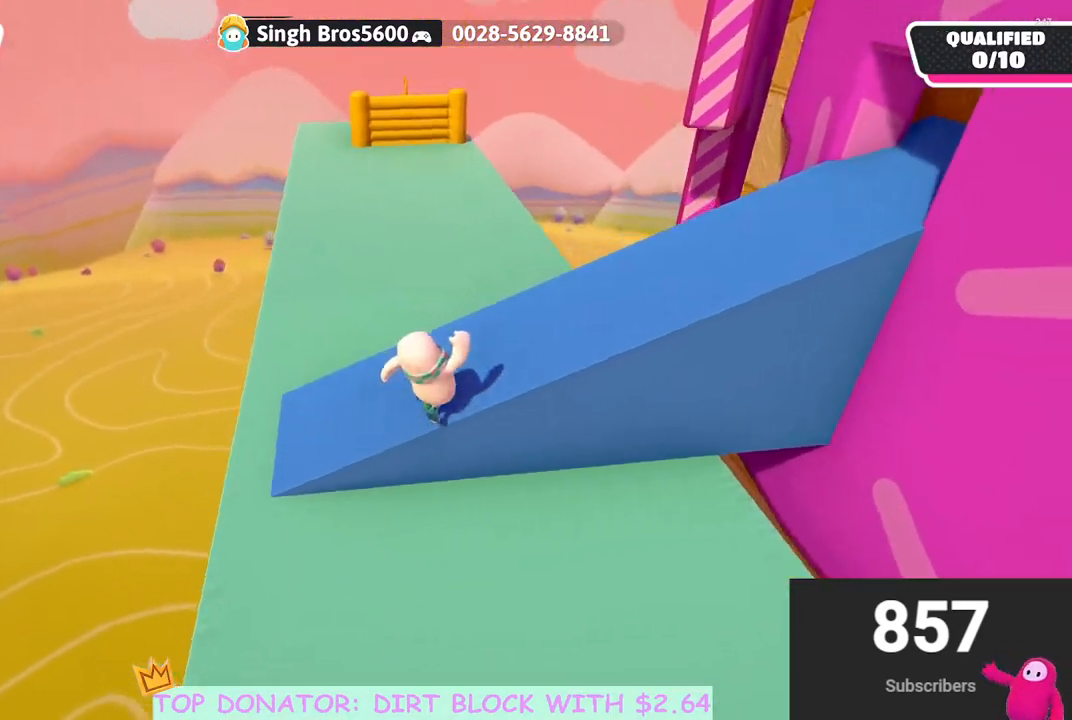
{"buttons": [], "left_stick": "up", "right_stick": "center", "events": [[233, "right_stick", "center"], [317, "left_stick", "up"]]}
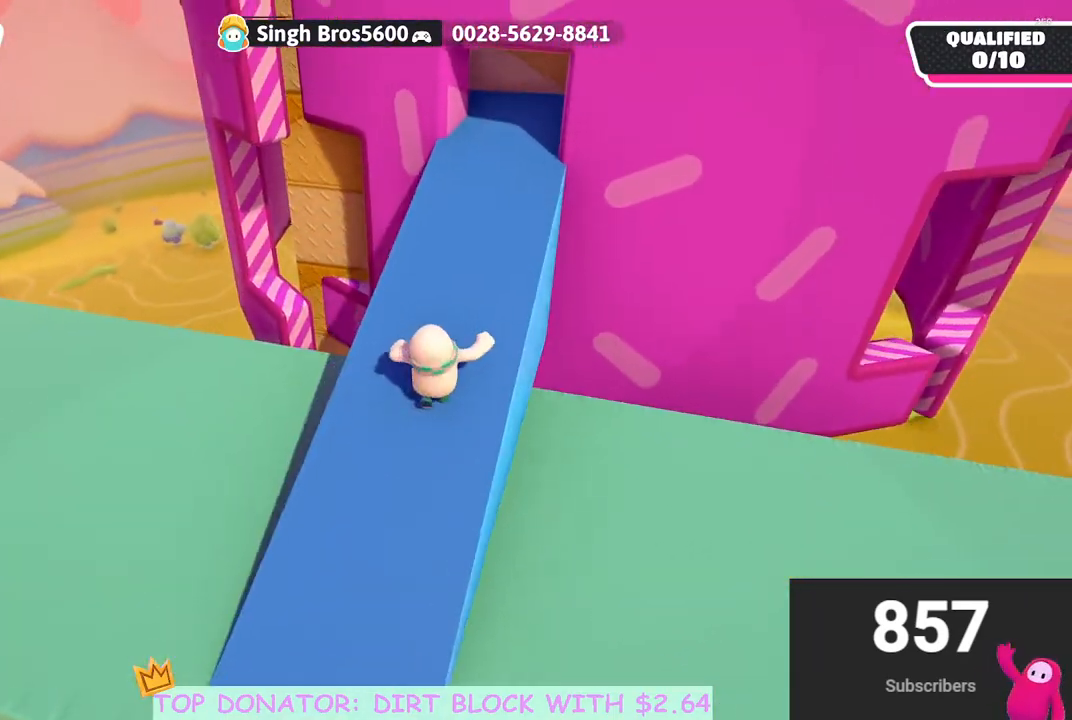
{"buttons": [], "left_stick": "center", "right_stick": "center", "events": [[400, "left_stick", "center"]]}
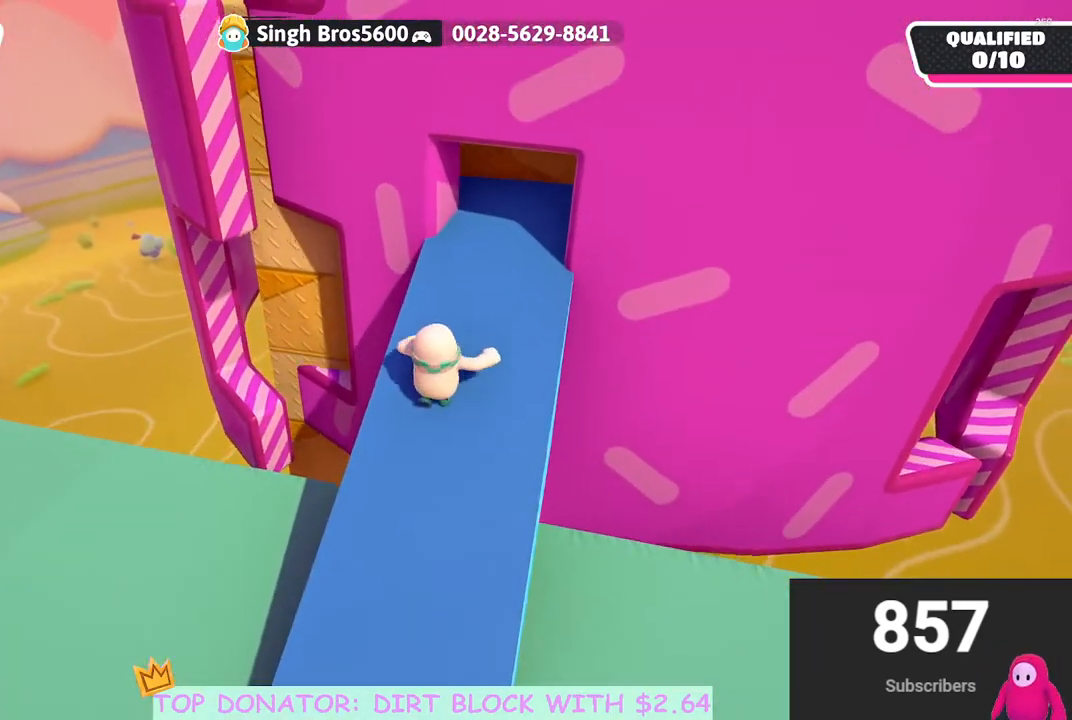
{"buttons": [], "left_stick": "up", "right_stick": "center", "events": [[133, "left_stick", "up-right"], [217, "left_stick", "up"]]}
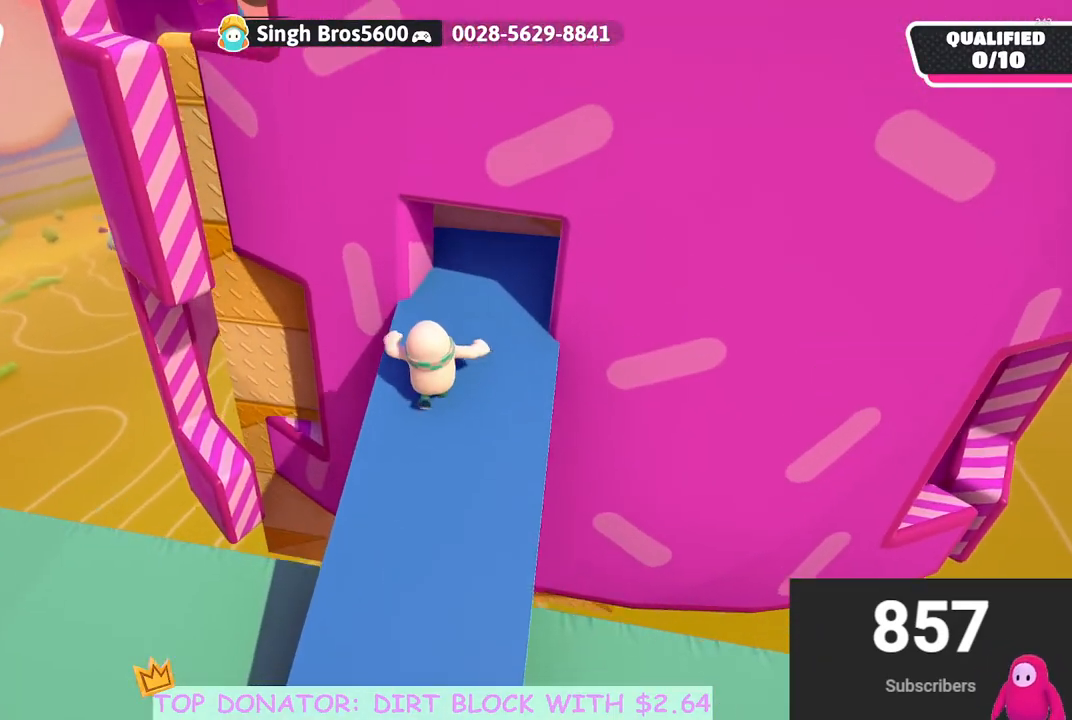
{"buttons": [], "left_stick": "right", "right_stick": "left", "events": [[100, "left_stick", "center"], [150, "right_stick", "left"], [433, "left_stick", "right"]]}
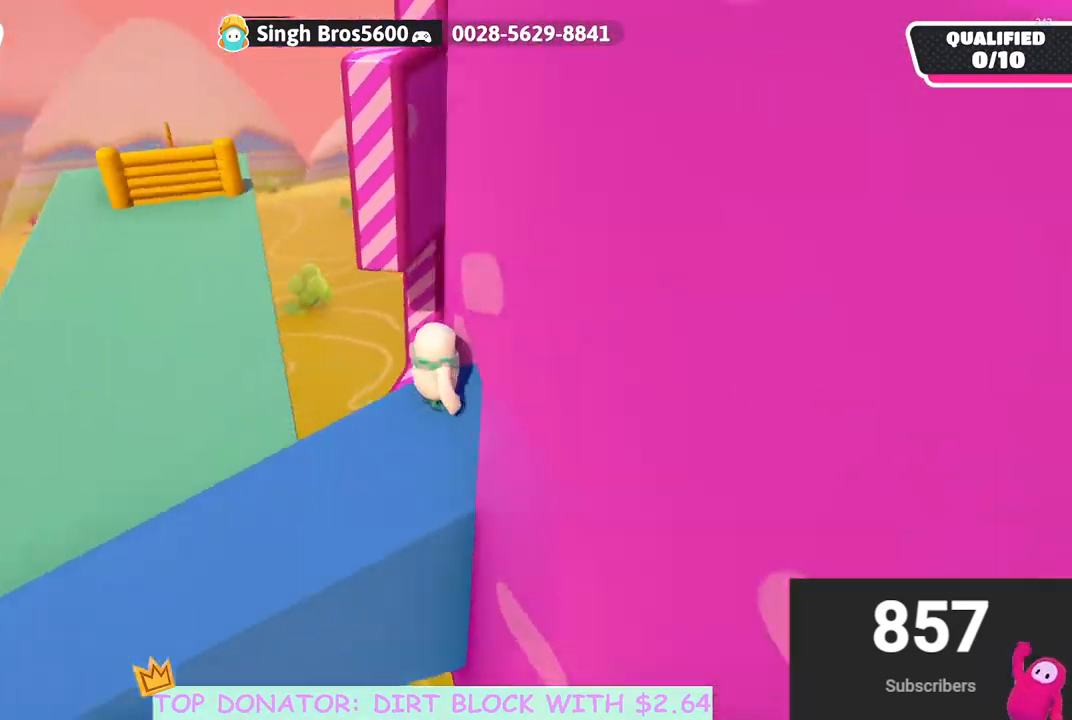
{"buttons": [], "left_stick": "right", "right_stick": "center", "events": [[83, "right_stick", "center"], [133, "left_stick", "down"], [367, "left_stick", "right"]]}
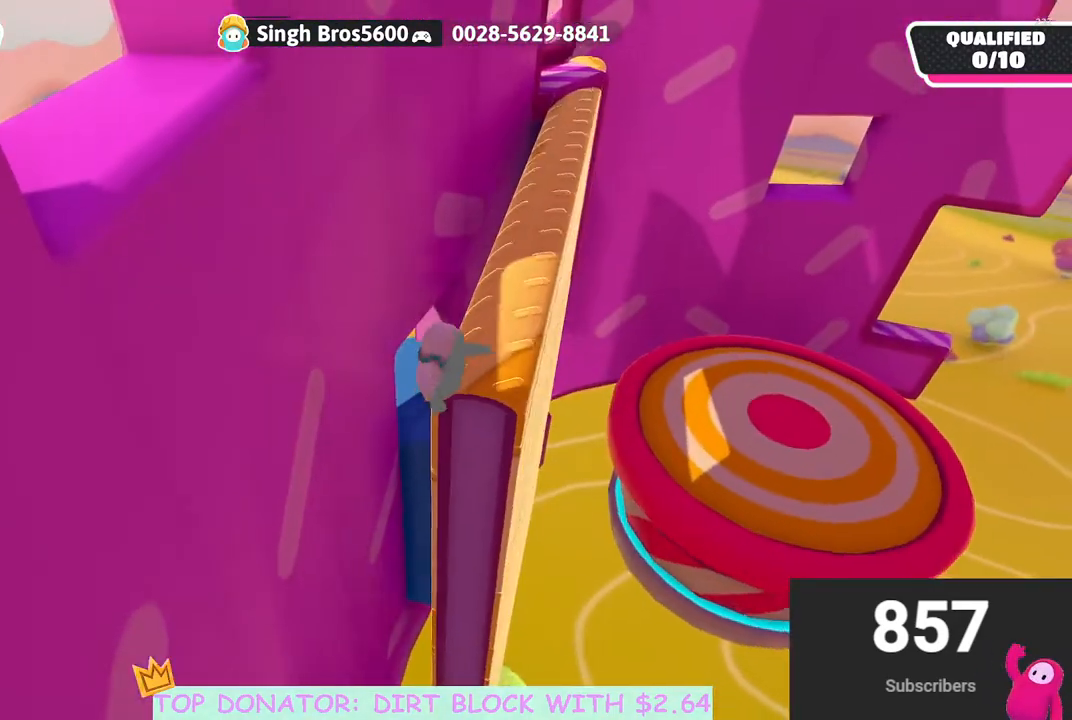
{"buttons": [], "left_stick": "right", "right_stick": "center", "events": [[117, "A", "down"], [267, "A", "up"]]}
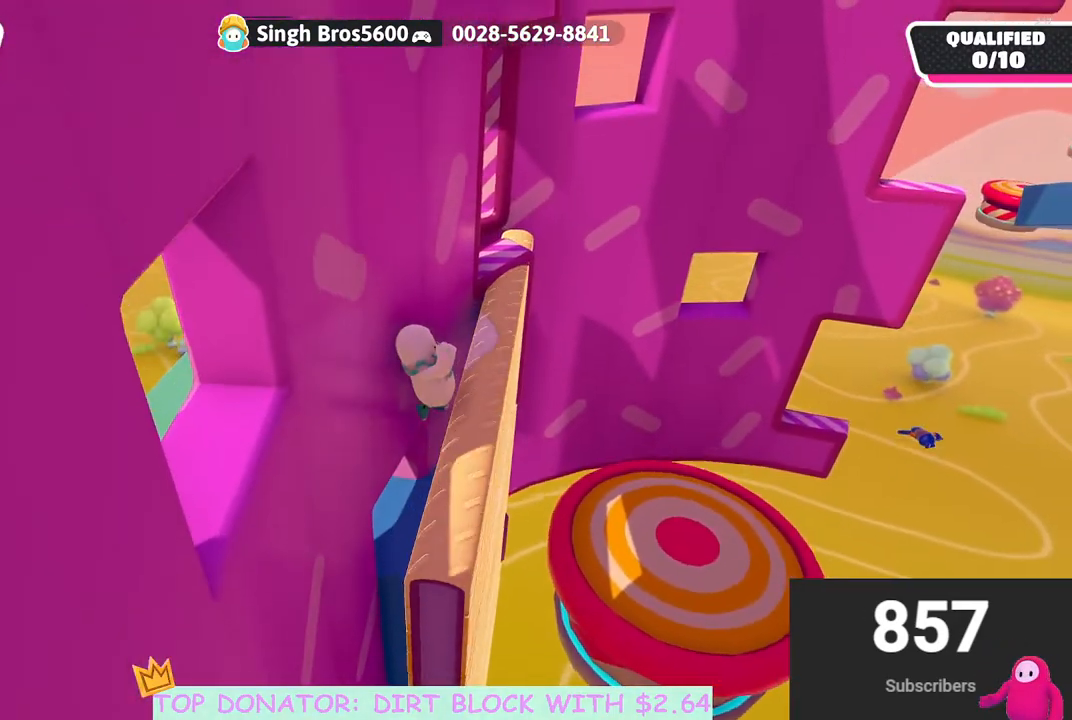
{"buttons": [], "left_stick": "right", "right_stick": "center", "events": [[50, "right_stick", "down"], [150, "right_stick", "center"], [267, "A", "down"], [400, "A", "up"]]}
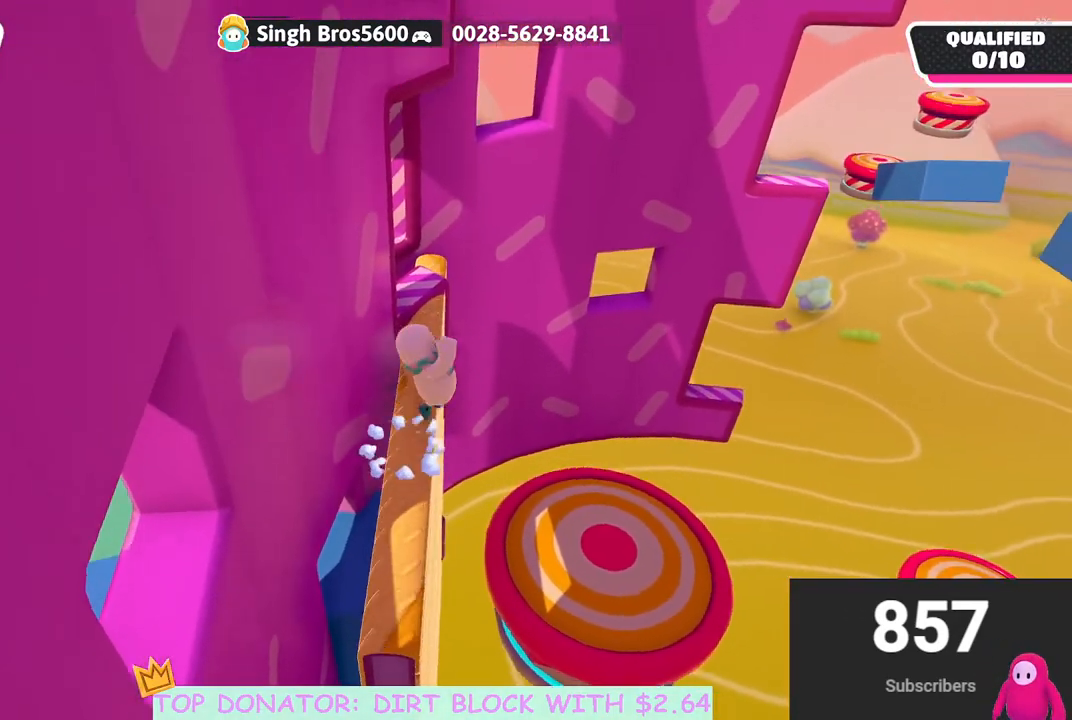
{"buttons": [], "left_stick": "up-right", "right_stick": "center", "events": [[117, "right_stick", "down-right"], [283, "right_stick", "center"], [383, "left_stick", "up-right"]]}
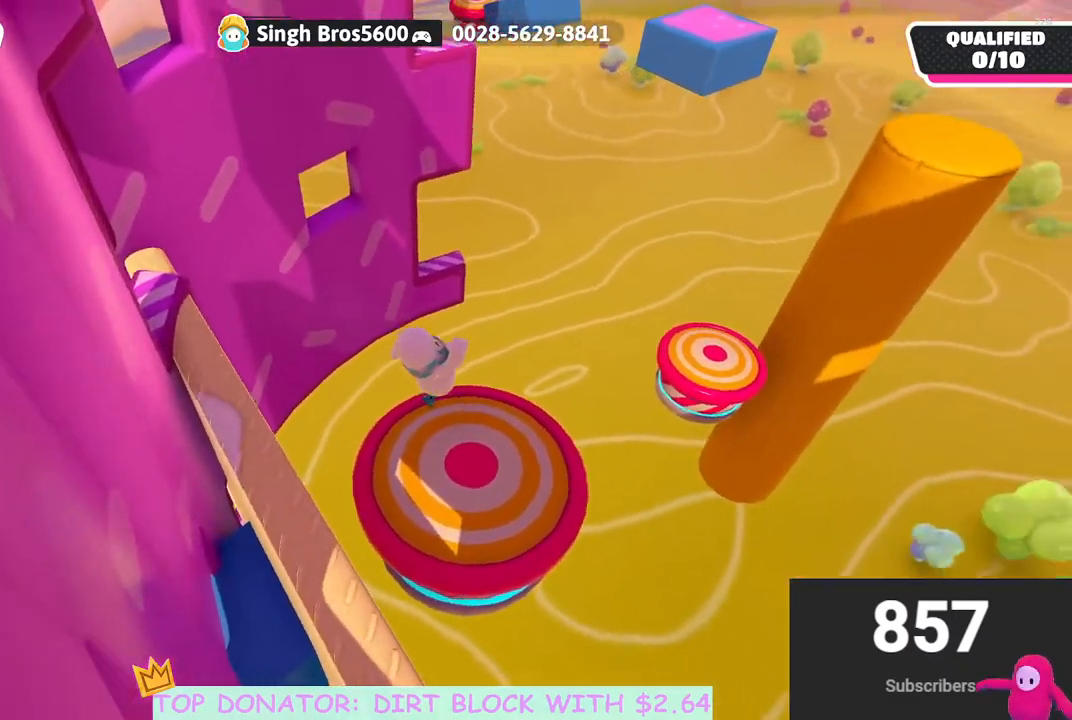
{"buttons": [], "left_stick": "up", "right_stick": "center", "events": [[50, "right_stick", "down-right"], [333, "right_stick", "center"], [400, "left_stick", "up"]]}
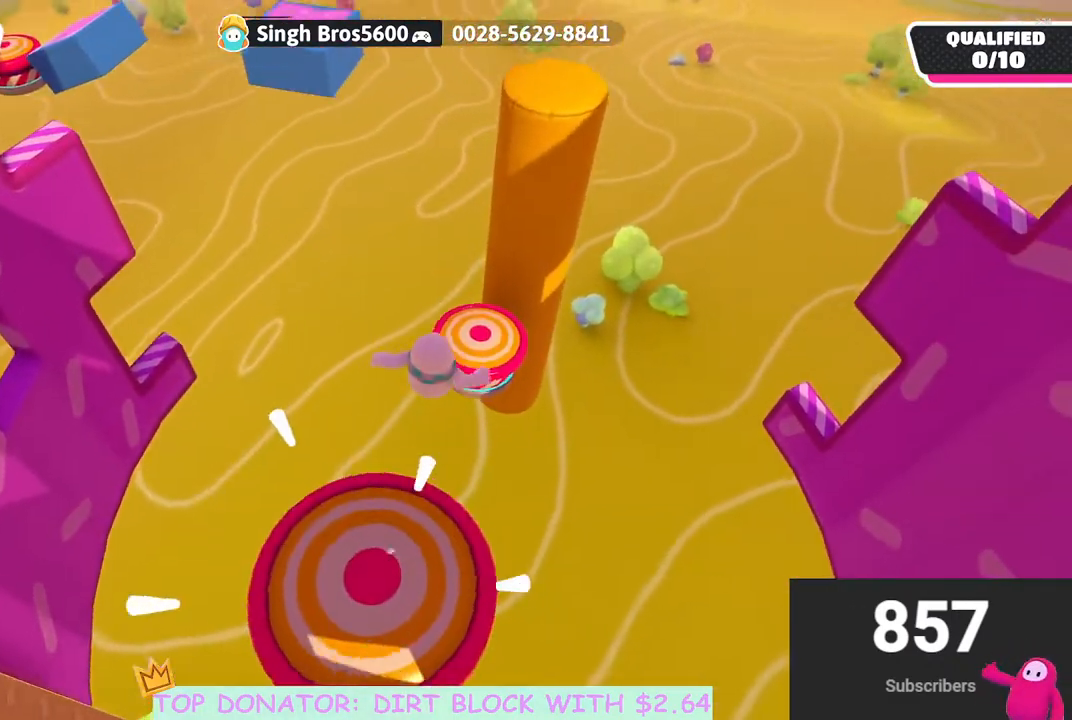
{"buttons": [], "left_stick": "up", "right_stick": "center", "events": [[150, "left_stick", "up-left"], [317, "left_stick", "up"]]}
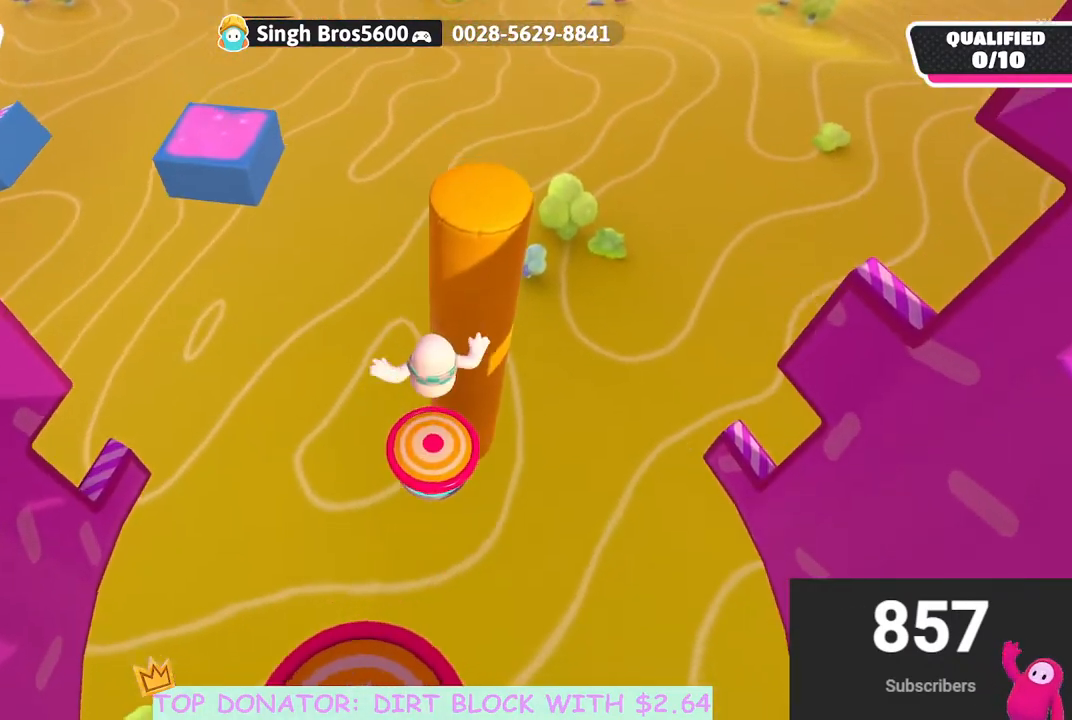
{"buttons": [], "left_stick": "center", "right_stick": "up", "events": [[83, "left_stick", "center"], [317, "left_stick", "down-right"], [367, "right_stick", "up"], [450, "left_stick", "center"]]}
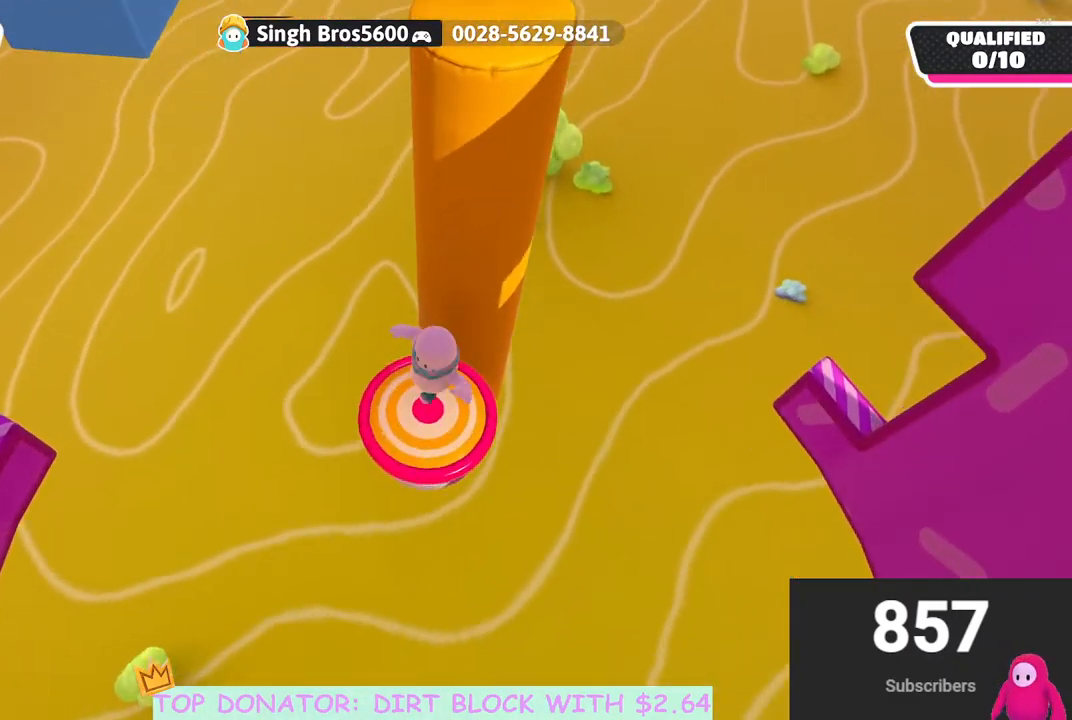
{"buttons": [], "left_stick": "up", "right_stick": "center", "events": [[50, "left_stick", "up"], [50, "right_stick", "center"], [333, "left_stick", "center"], [417, "left_stick", "up"]]}
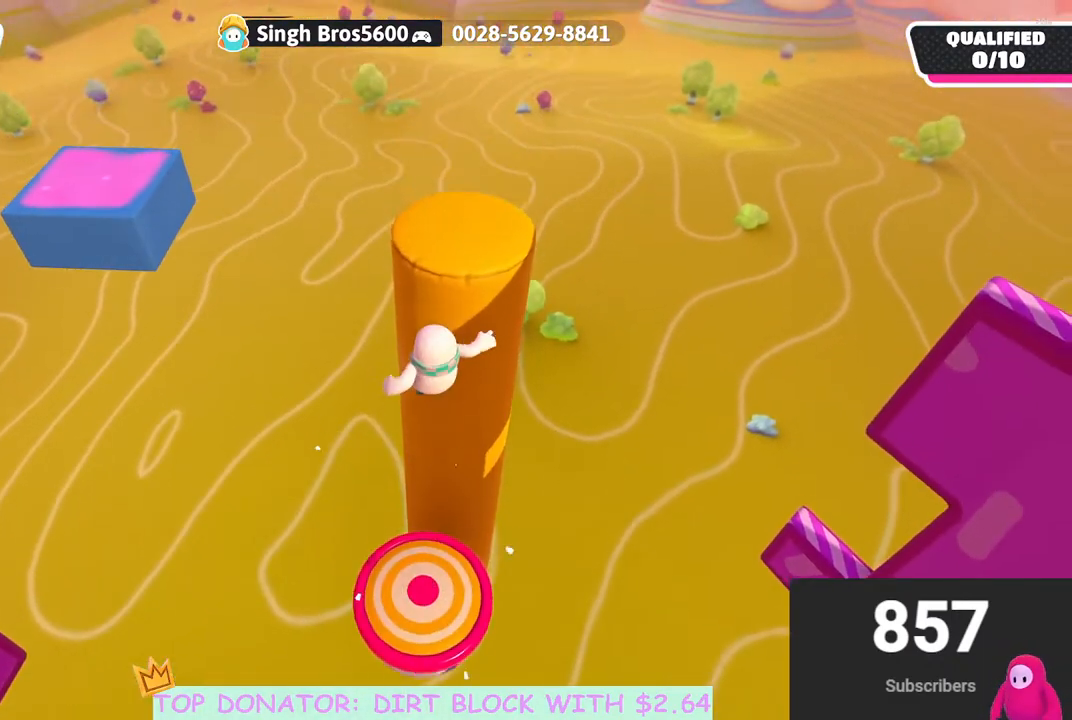
{"buttons": ["R2"], "left_stick": "up-right", "right_stick": "center", "events": [[100, "X", "down"], [317, "X", "up"], [383, "R2", "down"], [400, "left_stick", "up-right"]]}
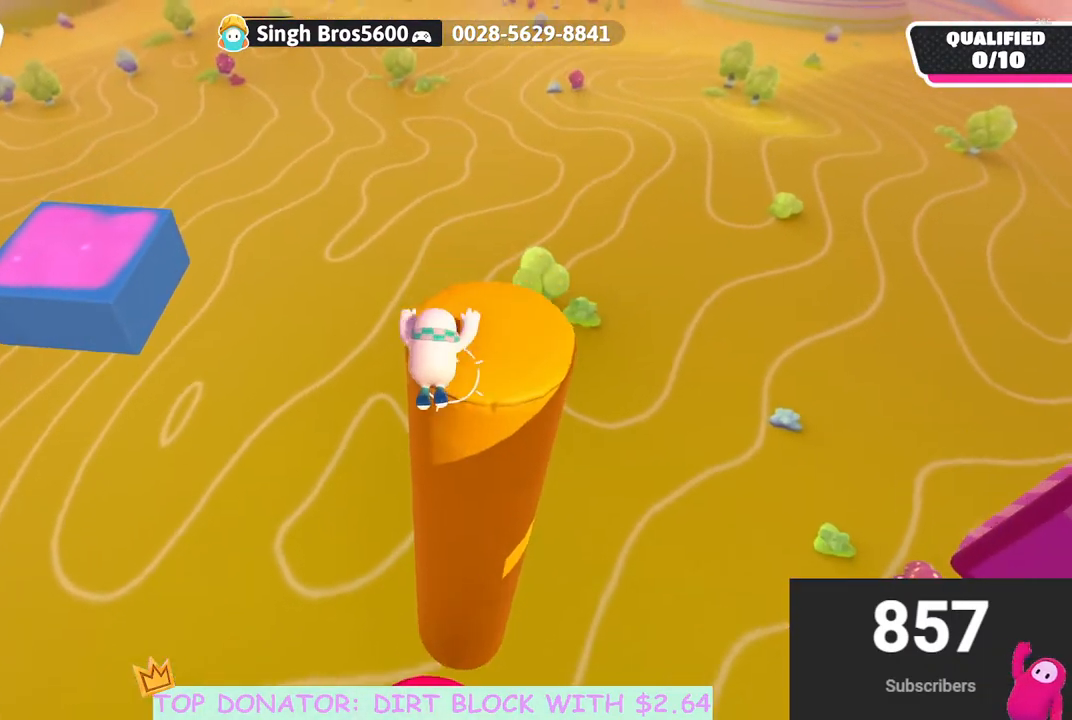
{"buttons": ["R2"], "left_stick": "up-right", "right_stick": "center", "events": []}
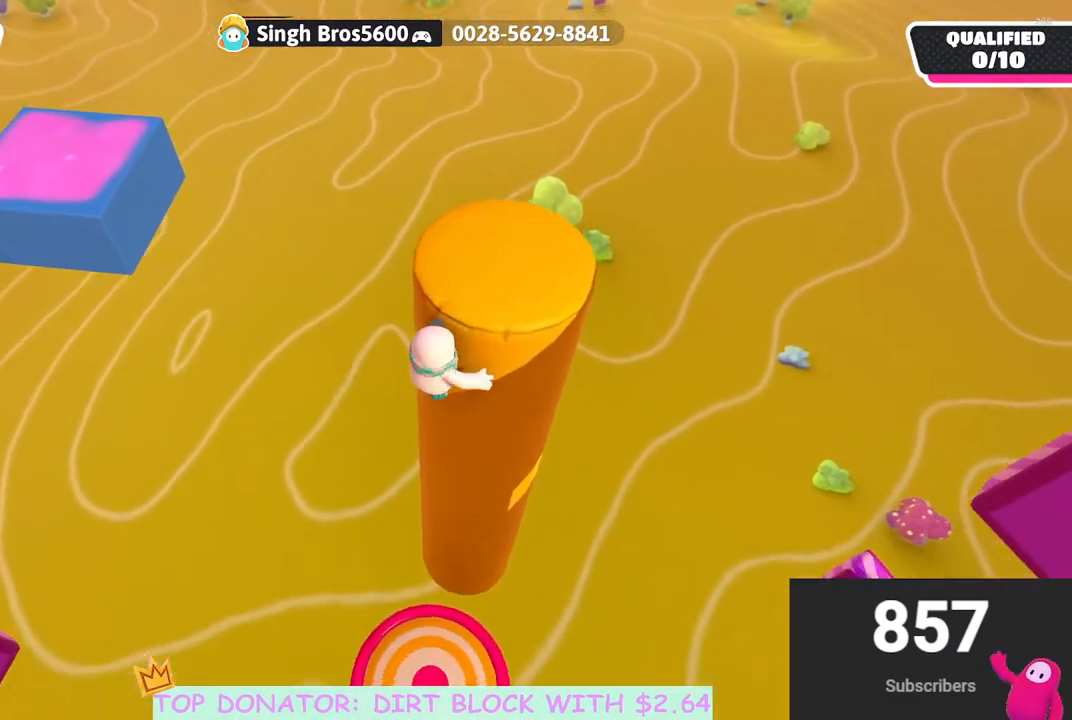
{"buttons": [], "left_stick": "center", "right_stick": "center", "events": [[217, "R2", "up"], [350, "left_stick", "center"]]}
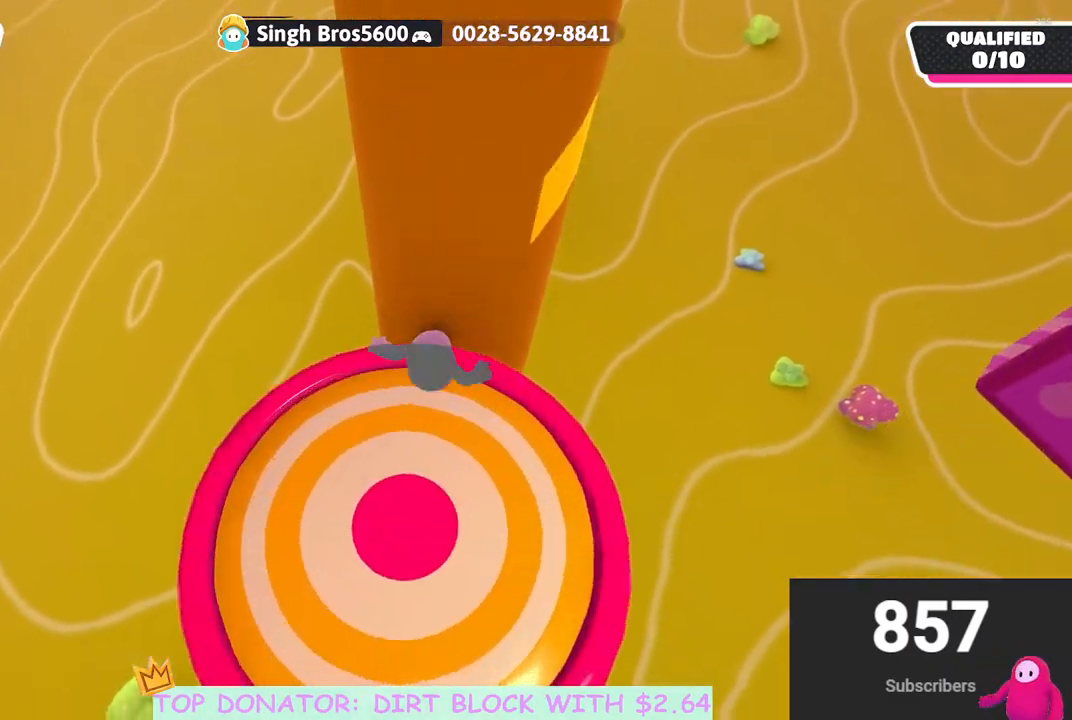
{"buttons": [], "left_stick": "center", "right_stick": "center", "events": []}
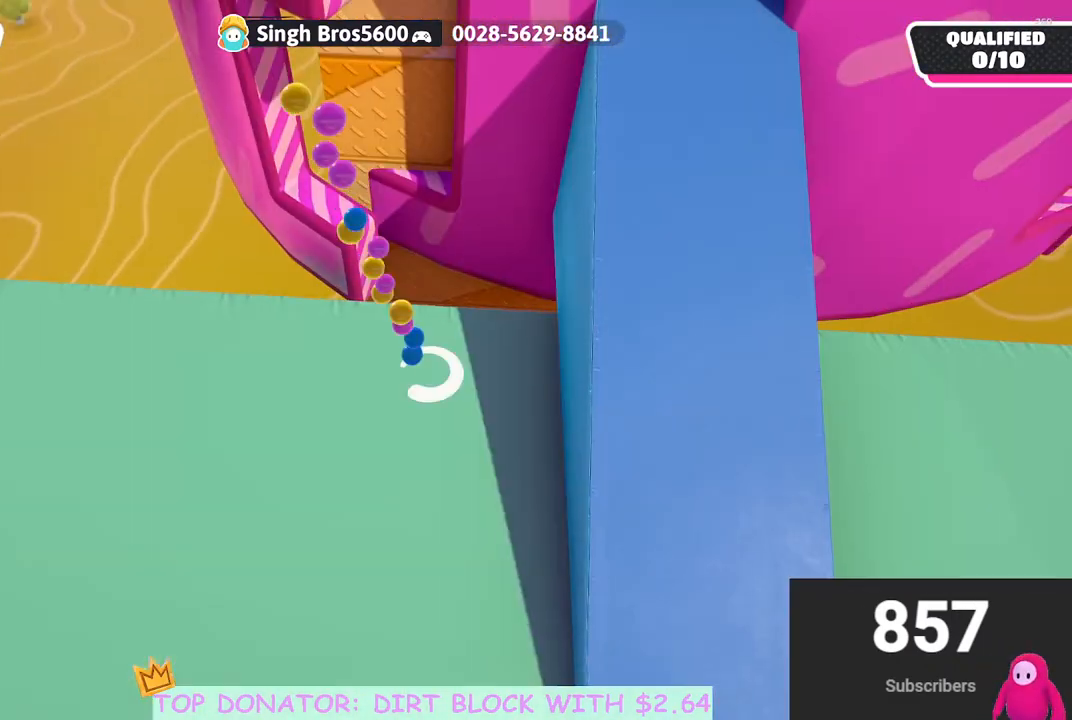
{"buttons": [], "left_stick": "center", "right_stick": "center", "events": []}
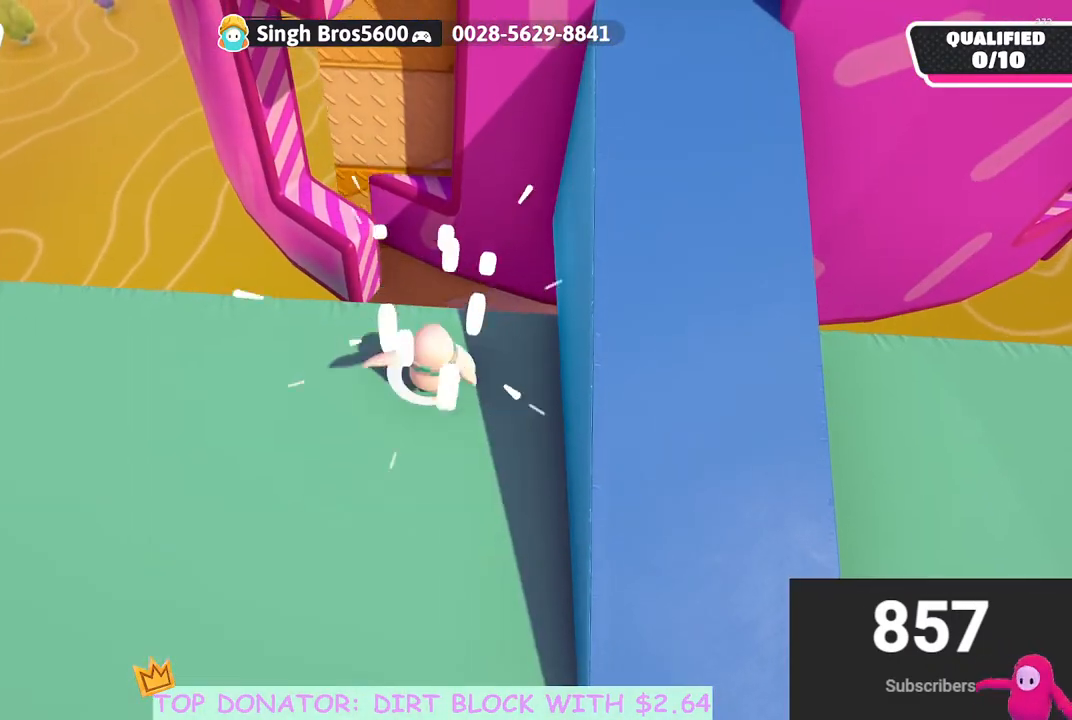
{"buttons": [], "left_stick": "center", "right_stick": "center", "events": [[133, "right_stick", "up-right"], [300, "right_stick", "up"], [467, "right_stick", "center"]]}
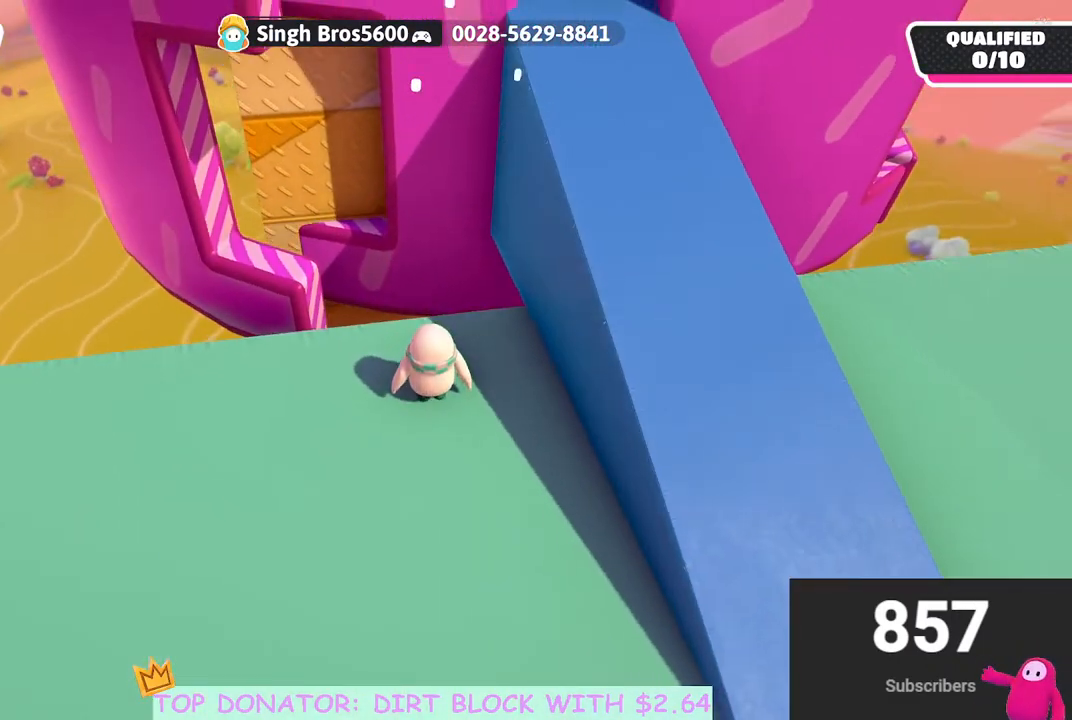
{"buttons": [], "left_stick": "down", "right_stick": "center", "events": [[33, "left_stick", "down-right"], [400, "left_stick", "down"]]}